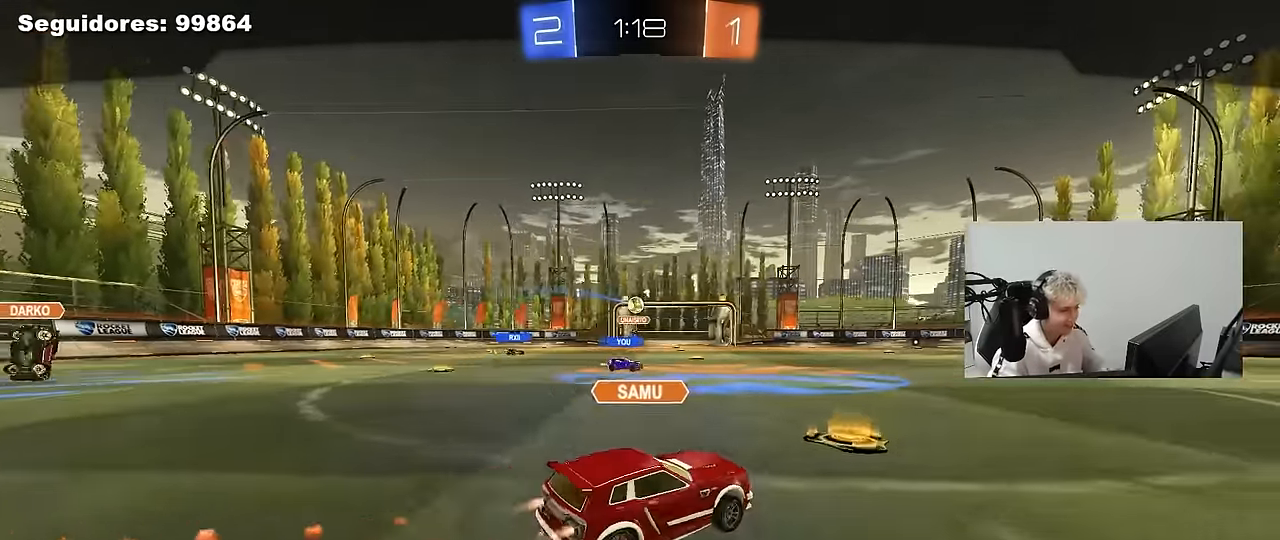
Gameplay with keyboard and mouse; each line is a JSON object with the keys and mouse buttons held at the frame after it. "events" lists presses ("down") and releases ("up") of "1", "2", "3", "4", "5", "a", "alt", "c", "caps_lock", "ctrl", "d", "e", "f", "g", "q", "r", "s", "shift", "space", "t", "tab", "v", "w", "x", "z", "mouse_left", "mouse_wheel" and "mouse_right" between this image and that frame as [ms after this image, input, new state], when the widget could be followed in between. "mouse_left", "mouse_wheel", "mouse_right" = the "left", "wheel", "right" buttons of the "mouse" list. No other keys are recorded. "wheel" means that the mouse wheel is clicked or scrolled. "mouse_move" is the direction in which the mouse moves at that frame (one of eight, or "still"), when it could be read.
{"keys": ["tab"], "mouse": [], "mouse_move": "still", "events": [[267, "tab", "down"]]}
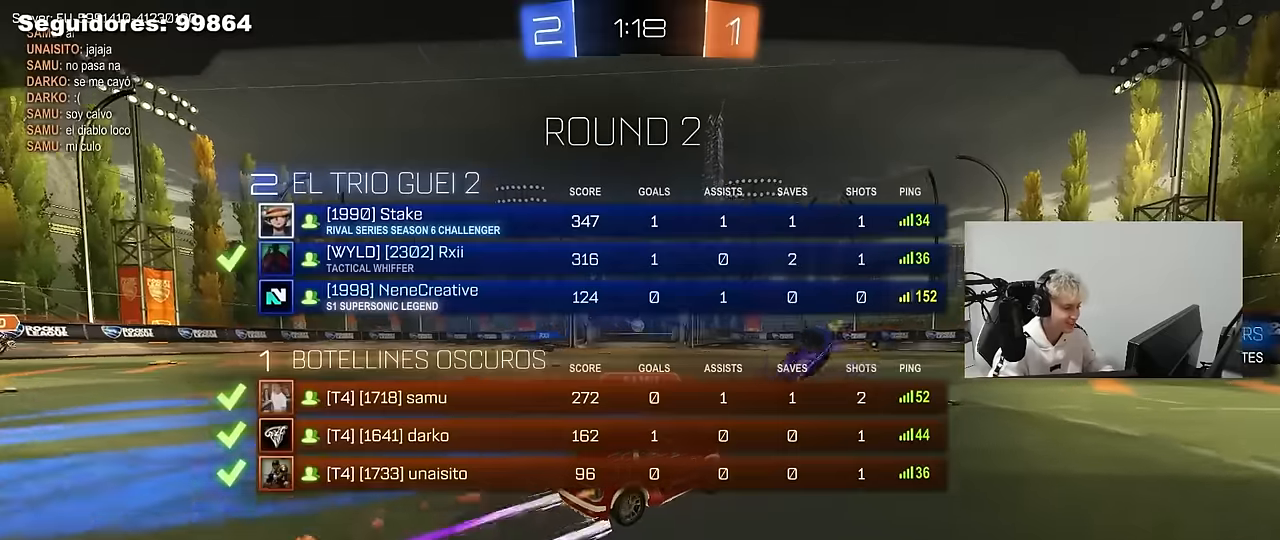
{"keys": ["tab"], "mouse": [], "mouse_move": "still", "events": [[100, "mouse_right", "down"], [184, "mouse_right", "up"], [284, "mouse_right", "down"], [367, "mouse_right", "up"]]}
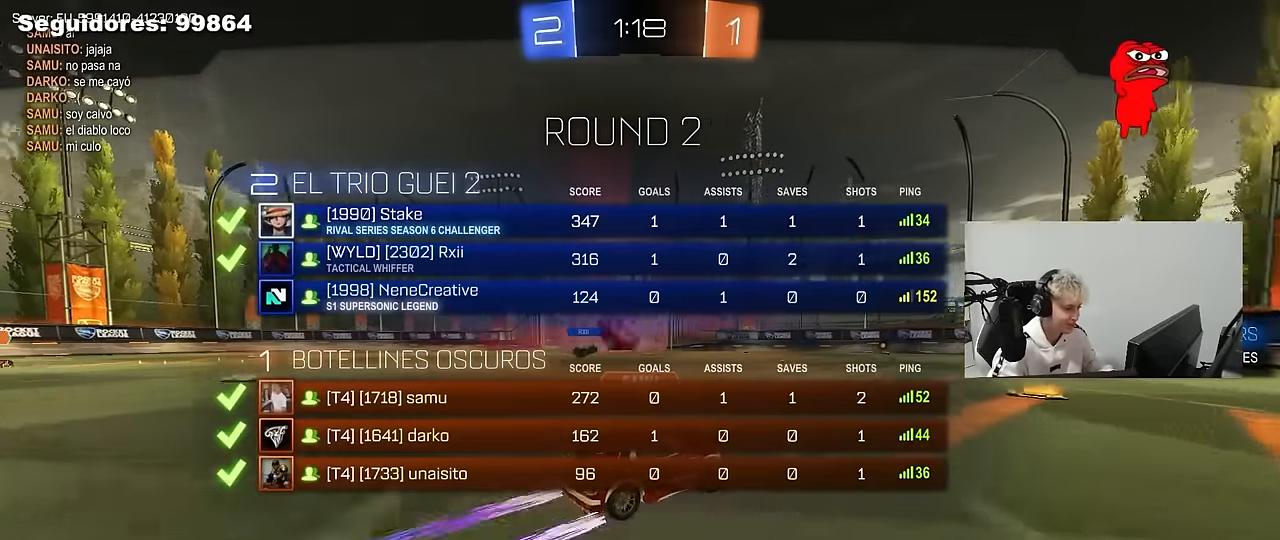
{"keys": ["tab"], "mouse": [], "mouse_move": "still", "events": []}
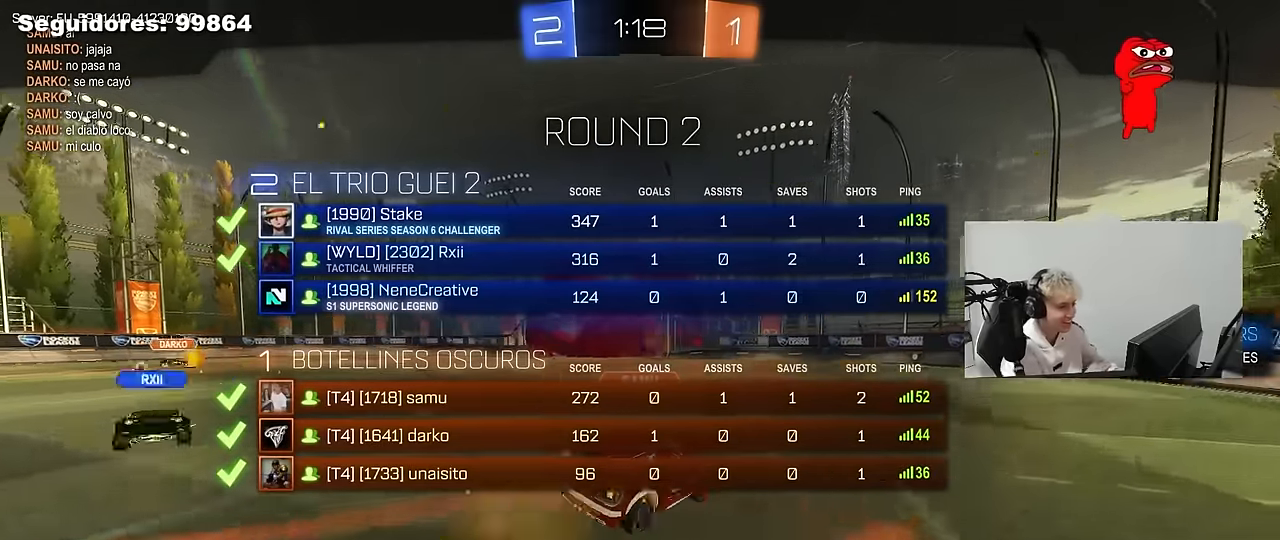
{"keys": ["tab"], "mouse": [], "mouse_move": "still", "events": []}
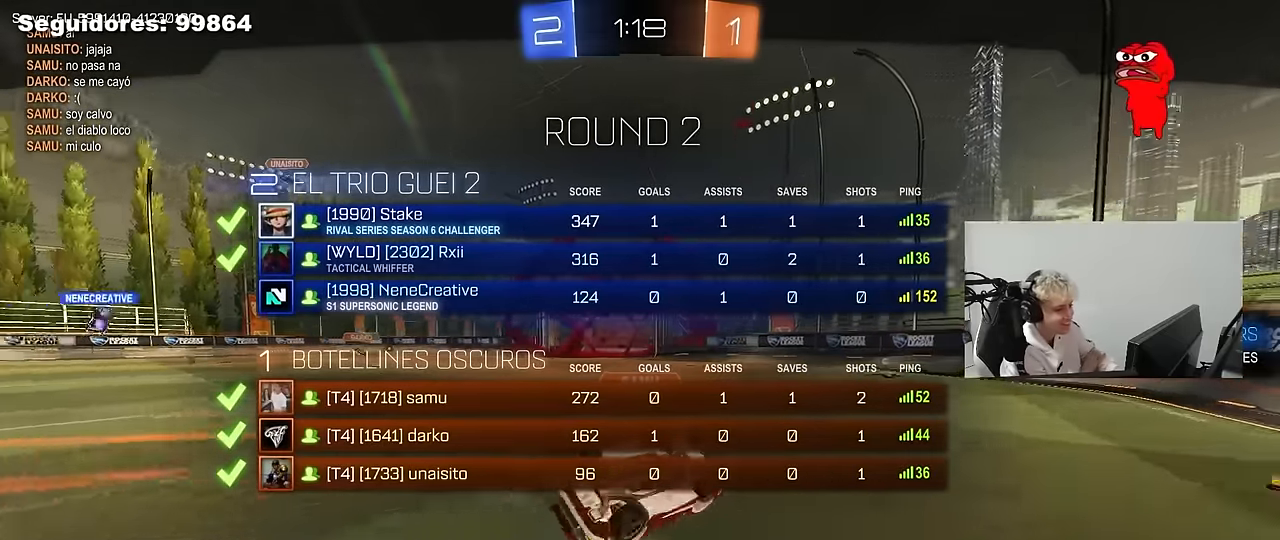
{"keys": ["tab"], "mouse": [], "mouse_move": "still", "events": []}
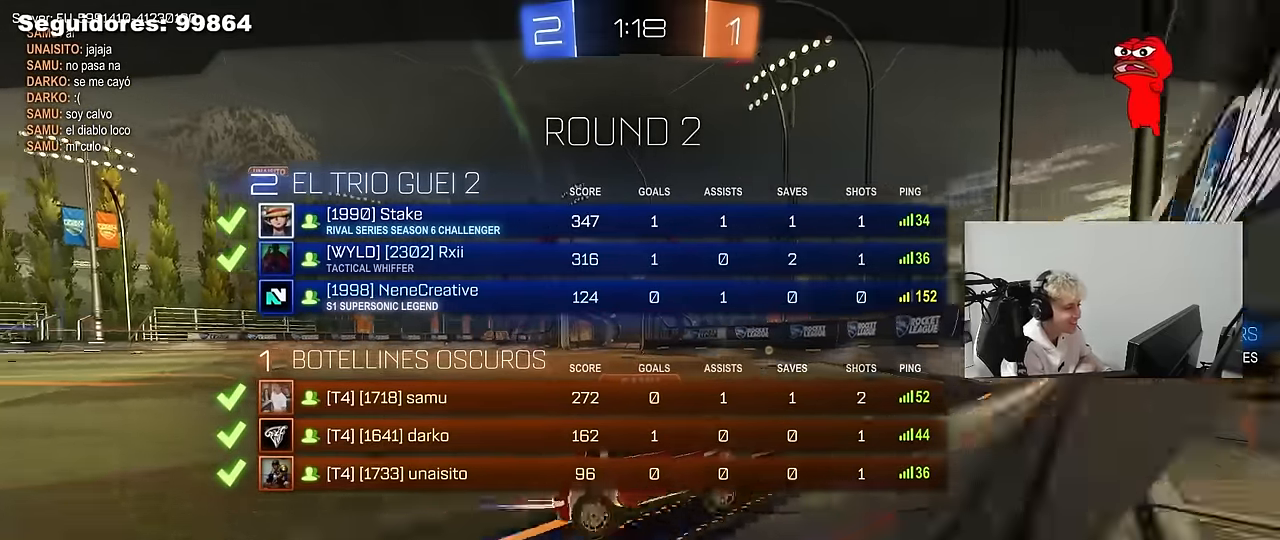
{"keys": ["tab"], "mouse": [], "mouse_move": "up-right", "events": []}
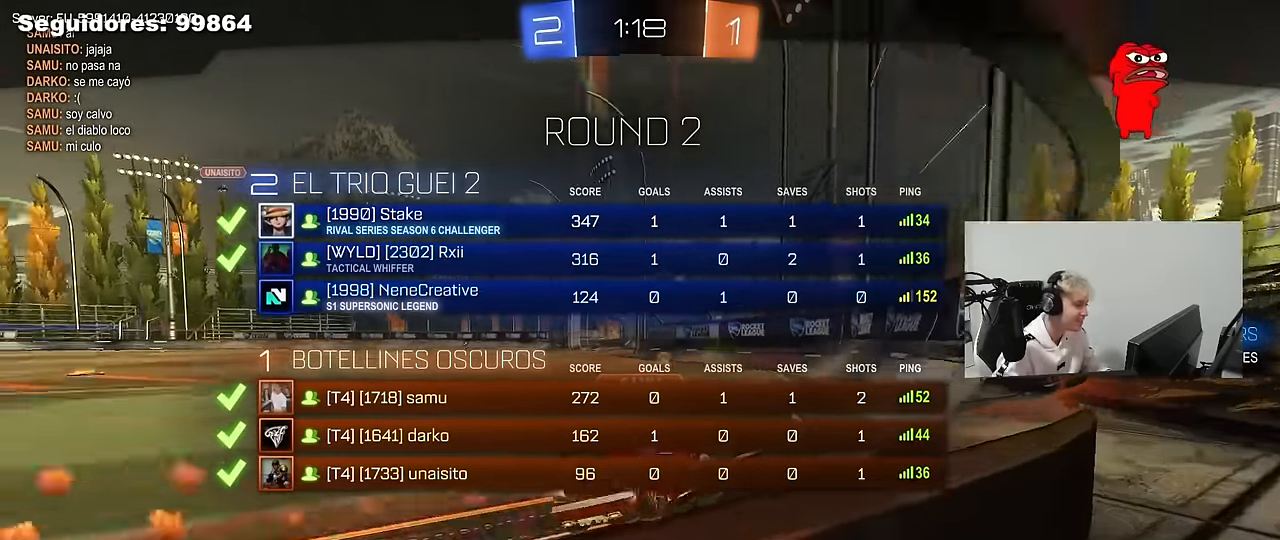
{"keys": ["tab"], "mouse": ["right"], "mouse_move": "down-left", "events": [[167, "mouse_right", "down"], [400, "mouse_right", "up"], [450, "mouse_right", "down"]]}
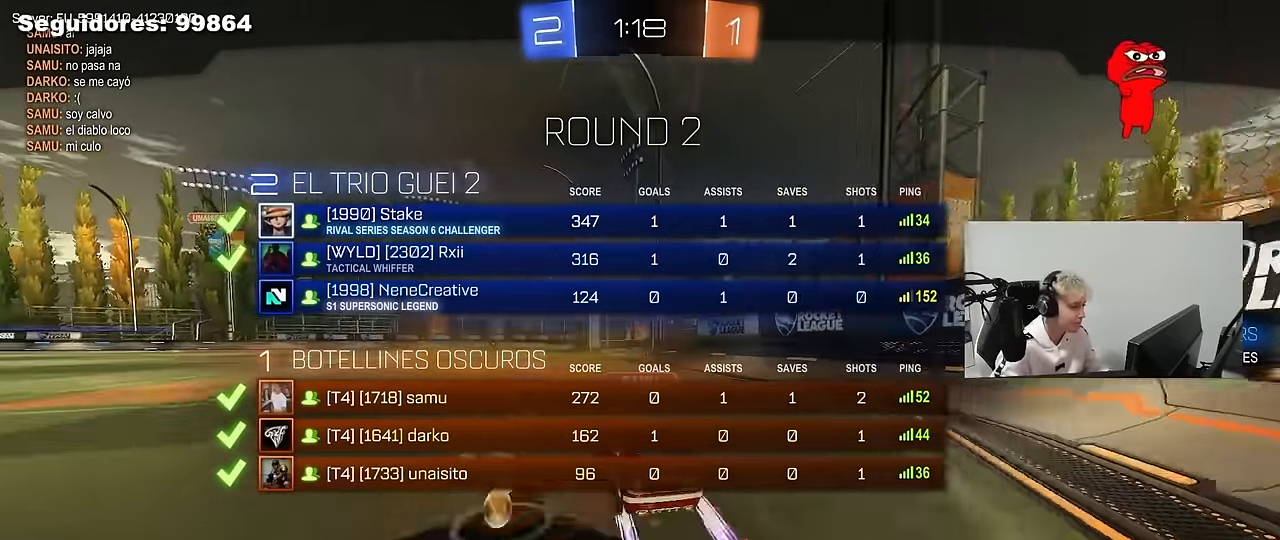
{"keys": ["tab"], "mouse": ["right"], "mouse_move": "up-right", "events": [[100, "mouse_right", "up"], [134, "mouse_right", "down"], [284, "tab", "up"], [334, "mouse_right", "up"], [367, "mouse_right", "down"], [367, "tab", "down"]]}
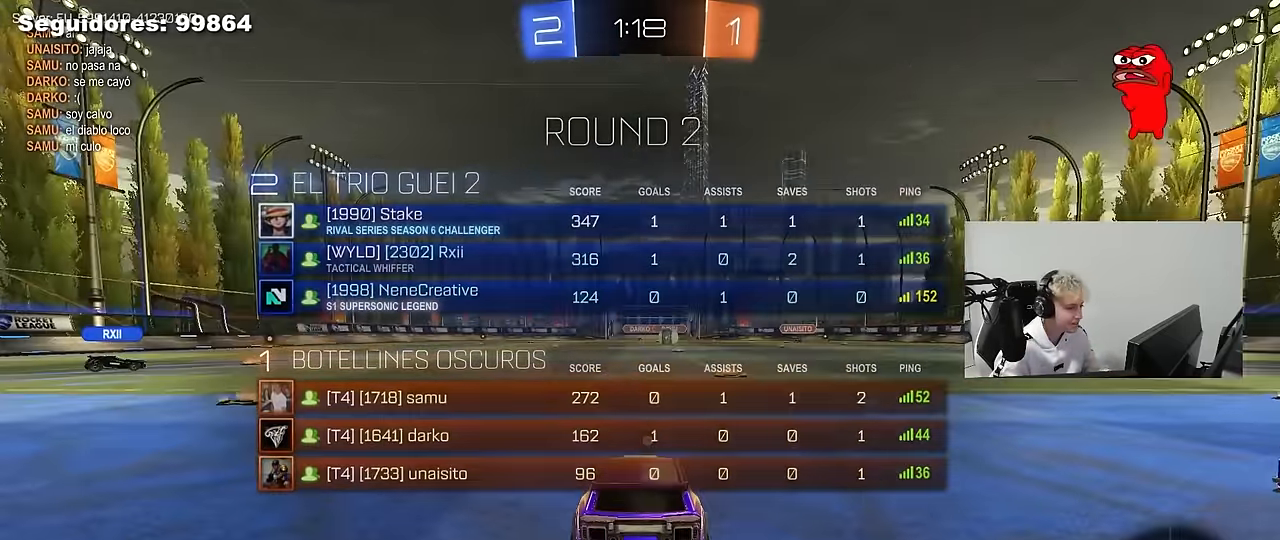
{"keys": [], "mouse": [], "mouse_move": "left", "events": [[67, "mouse_right", "up"], [200, "tab", "up"], [300, "mouse_wheel", "down"], [383, "mouse_wheel", "up"]]}
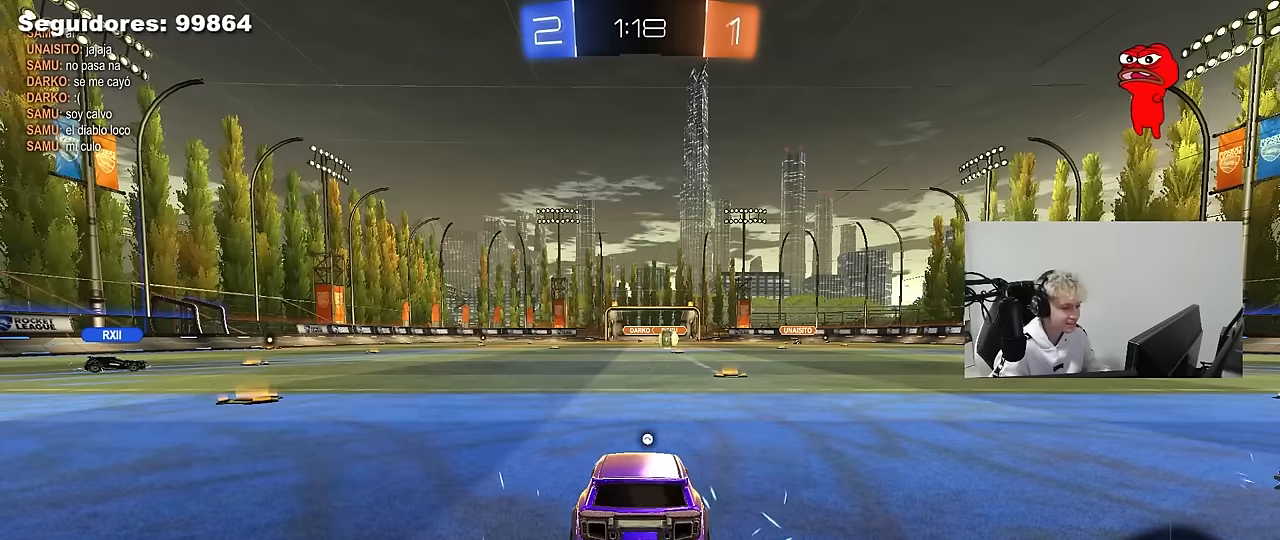
{"keys": [], "mouse": ["left"], "mouse_move": "right", "events": [[217, "mouse_left", "down"], [217, "space", "down"], [367, "space", "up"]]}
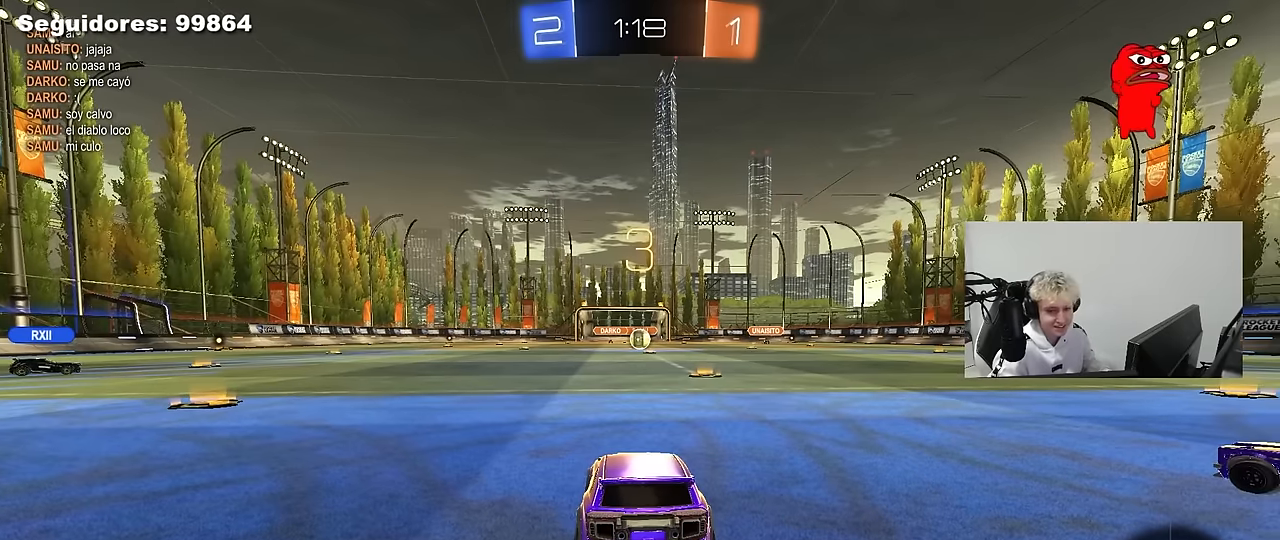
{"keys": ["tab", "w"], "mouse": ["left"], "mouse_move": "left", "events": [[183, "tab", "down"], [467, "w", "down"]]}
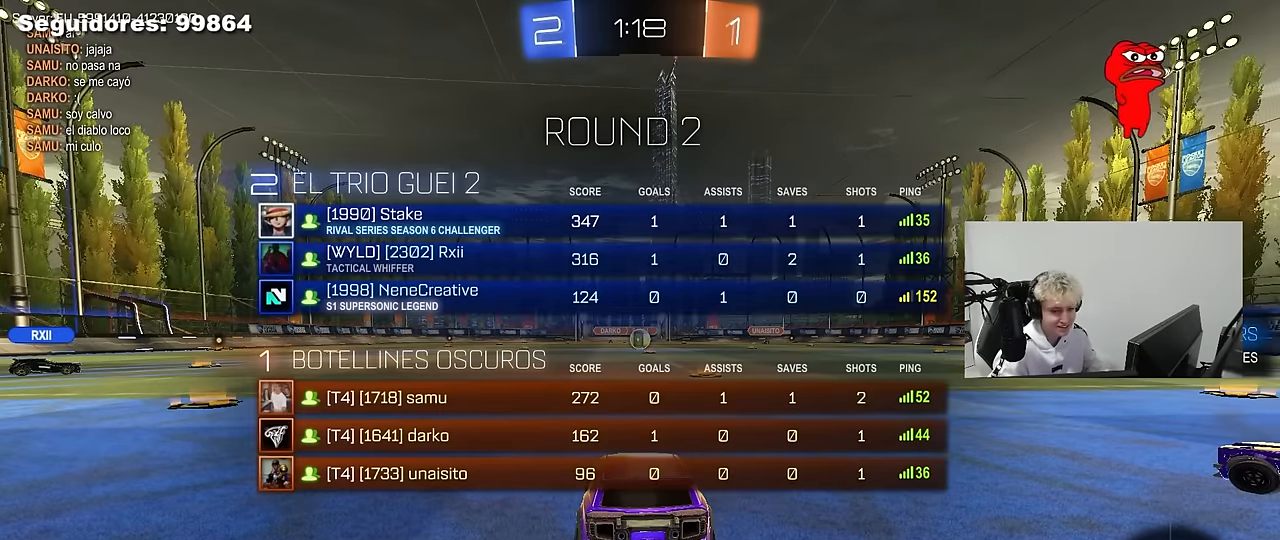
{"keys": ["tab", "w"], "mouse": ["left"], "mouse_move": "left", "events": []}
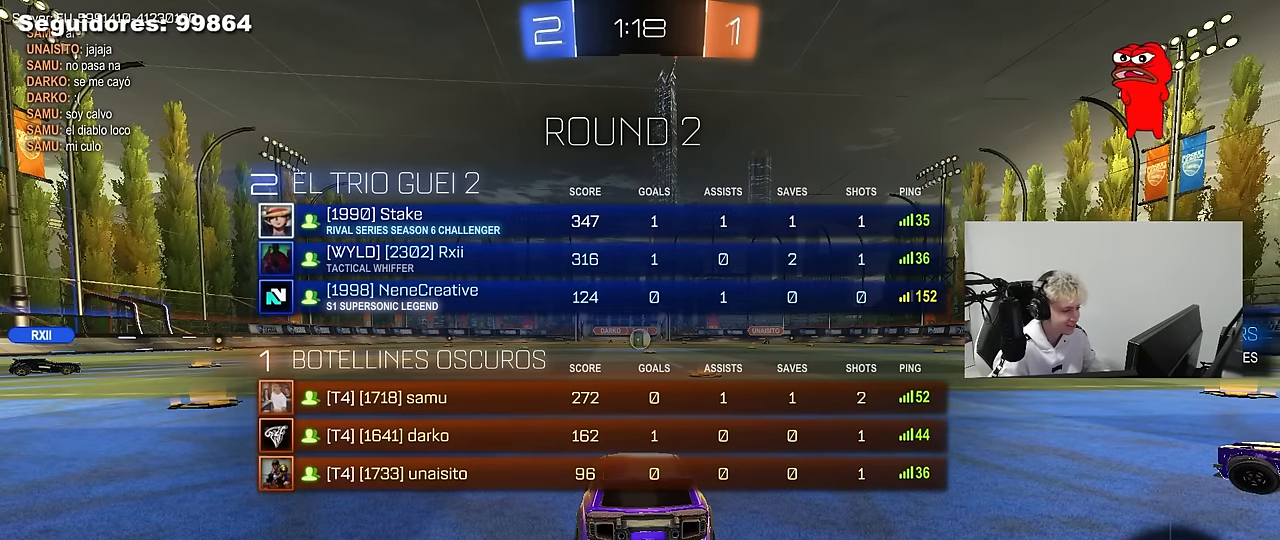
{"keys": ["tab", "w"], "mouse": ["left"], "mouse_move": "left", "events": []}
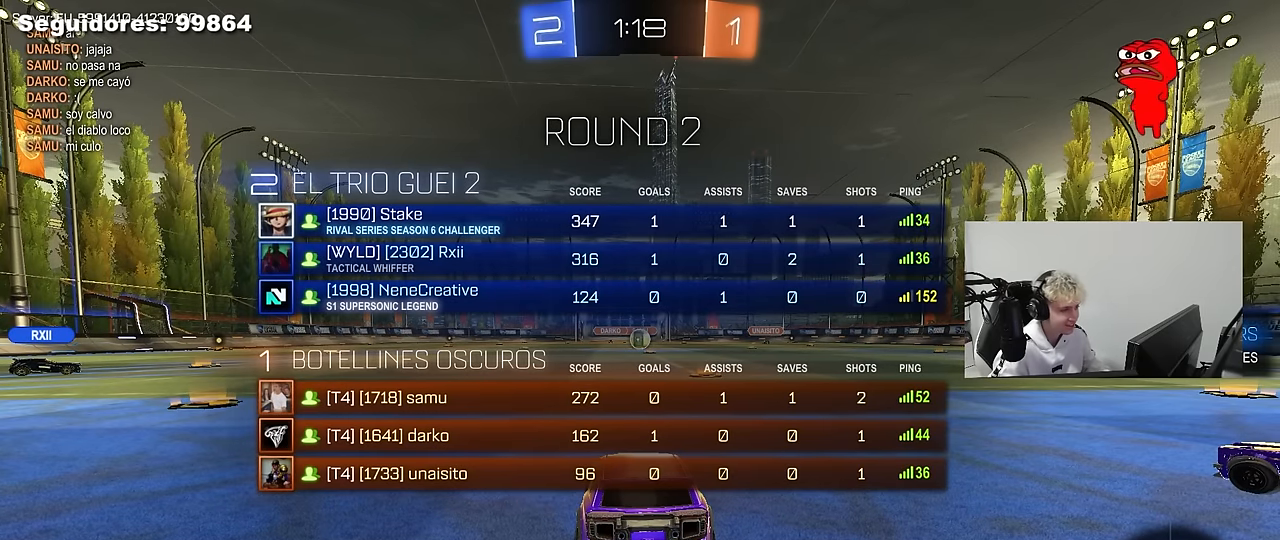
{"keys": ["a", "w"], "mouse": ["left"], "mouse_move": "right", "events": [[50, "tab", "up"], [133, "space", "down"], [233, "a", "down"], [283, "space", "up"]]}
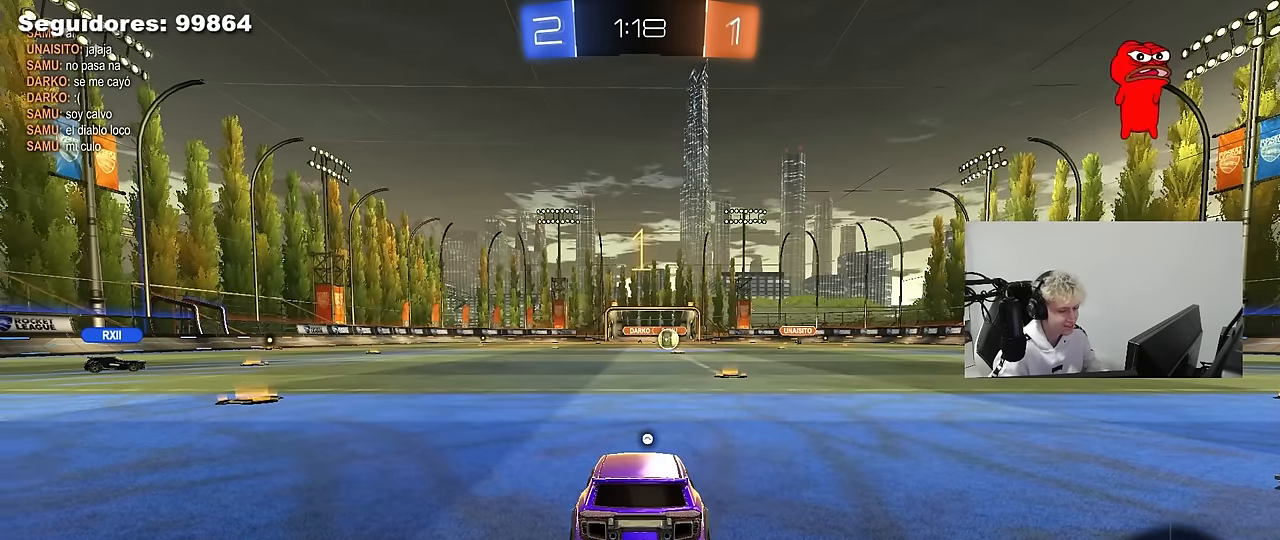
{"keys": ["a", "shift", "w"], "mouse": ["left"], "mouse_move": "left", "events": [[433, "shift", "down"]]}
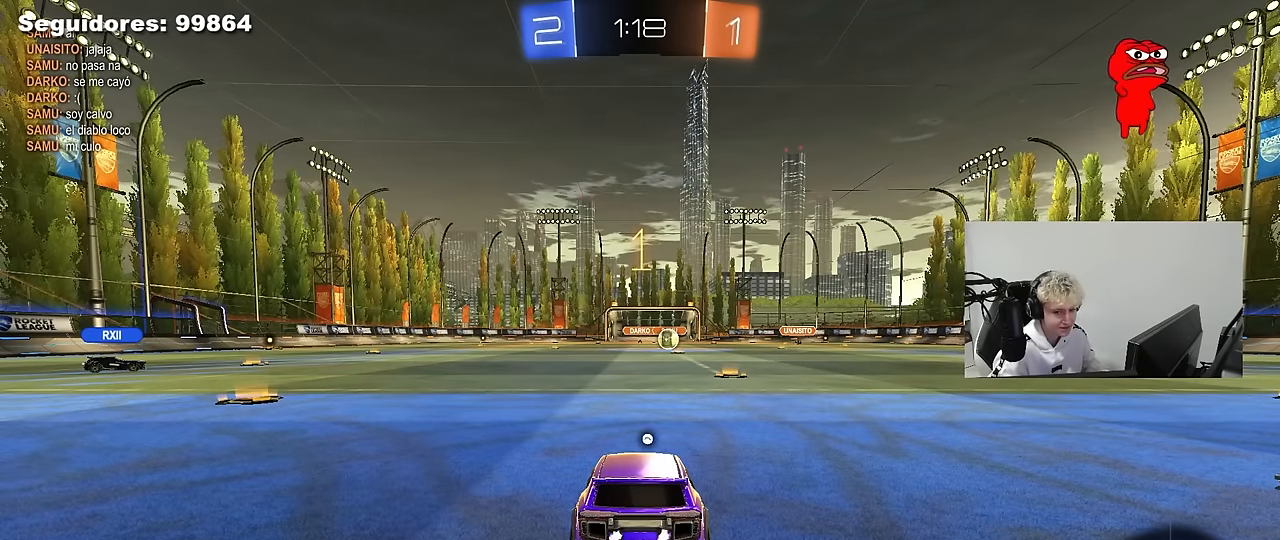
{"keys": ["a", "w"], "mouse": ["left"], "mouse_move": "still", "events": [[33, "shift", "up"], [367, "shift", "down"], [450, "shift", "up"]]}
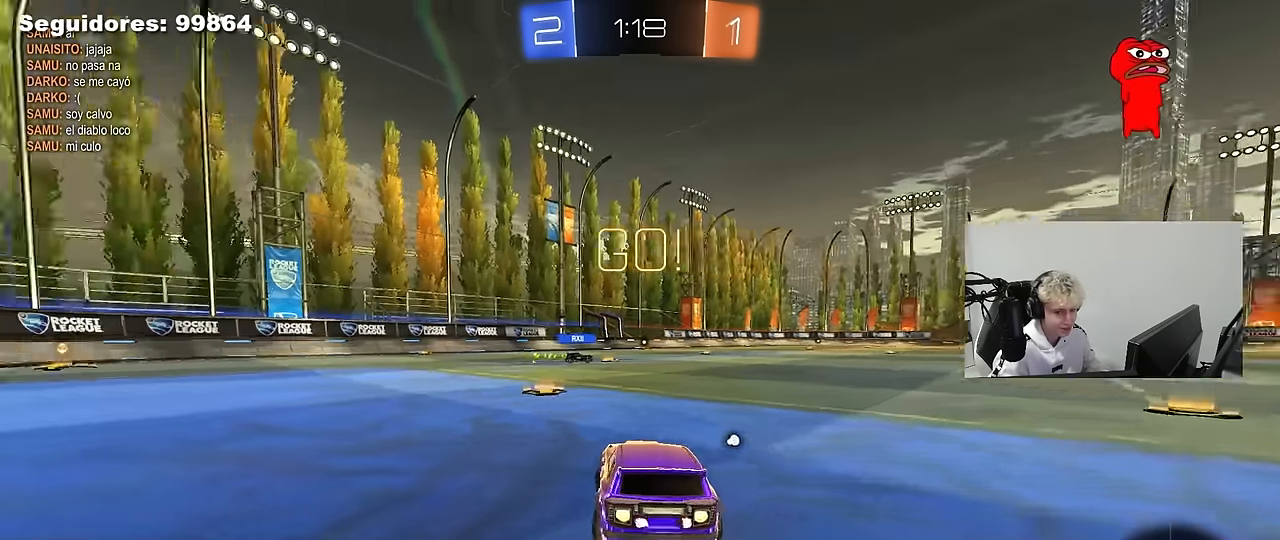
{"keys": ["a", "shift", "w"], "mouse": ["left", "right"], "mouse_move": "still", "events": [[283, "mouse_right", "down"], [367, "mouse_right", "up"], [367, "shift", "down"], [417, "mouse_right", "down"]]}
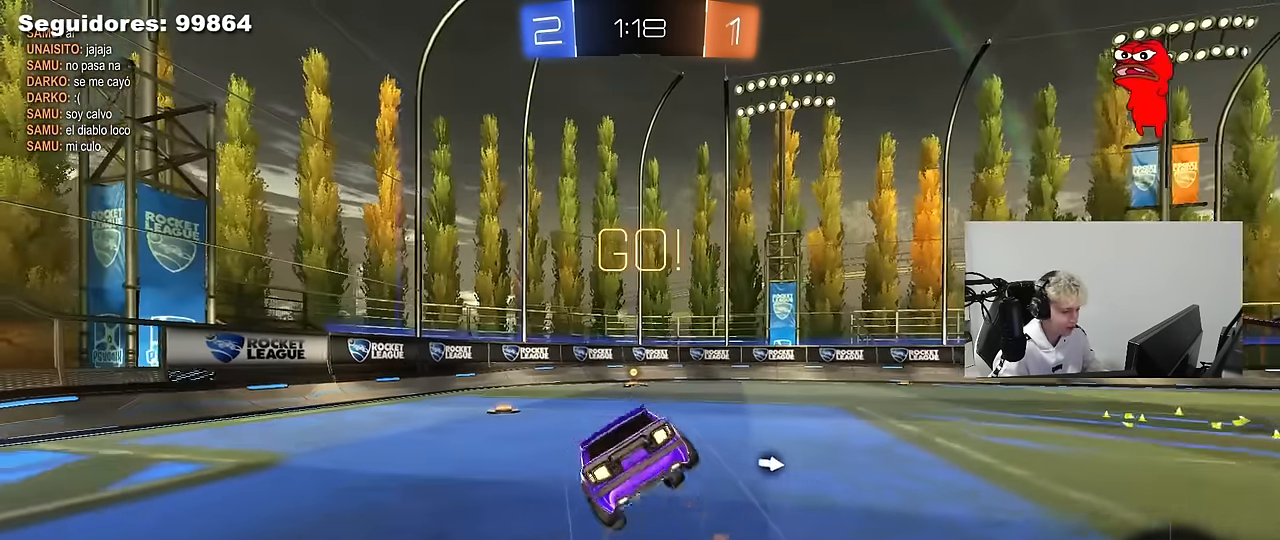
{"keys": ["a", "s", "shift"], "mouse": ["left"], "mouse_move": "still", "events": [[17, "mouse_right", "up"], [17, "s", "down"], [17, "w", "up"], [150, "s", "up"], [300, "space", "down"], [350, "s", "down"], [483, "space", "up"]]}
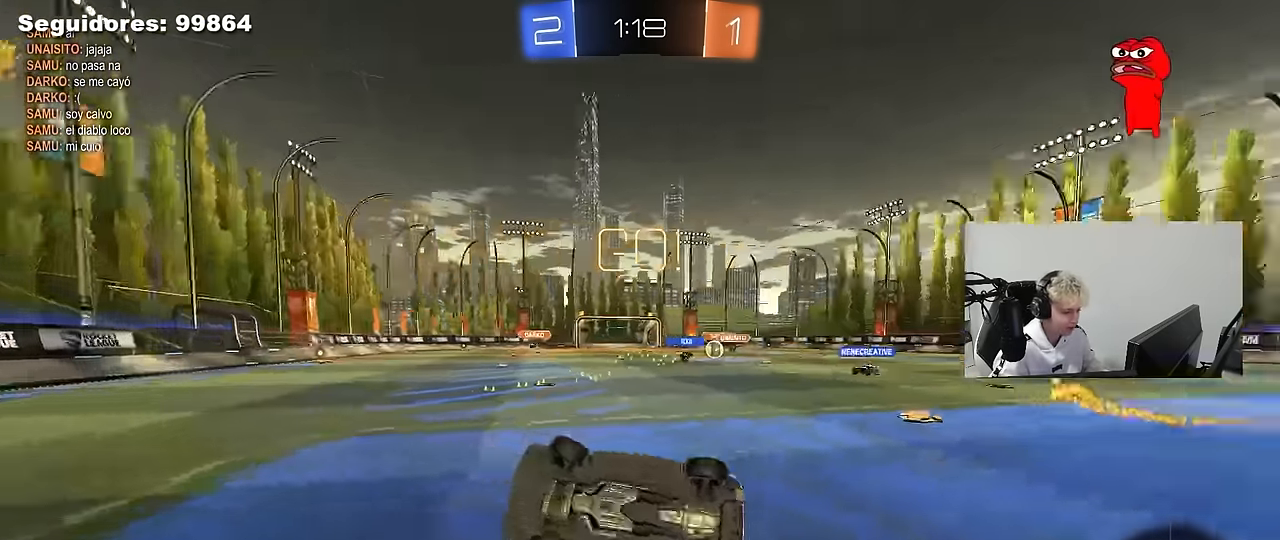
{"keys": ["d", "w"], "mouse": [], "mouse_move": "still", "events": [[33, "mouse_left", "up"], [117, "s", "up"], [167, "a", "up"], [167, "shift", "up"], [267, "d", "down"], [317, "d", "up"], [367, "w", "down"], [450, "d", "down"]]}
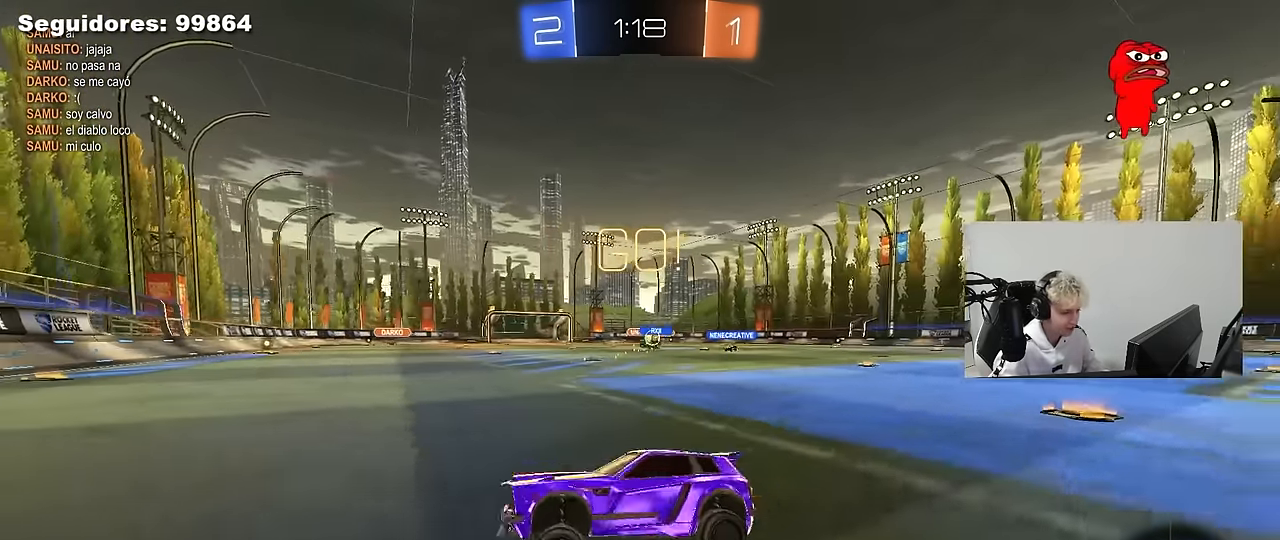
{"keys": ["d", "w"], "mouse": [], "mouse_move": "still", "events": [[50, "shift", "down"], [183, "shift", "up"]]}
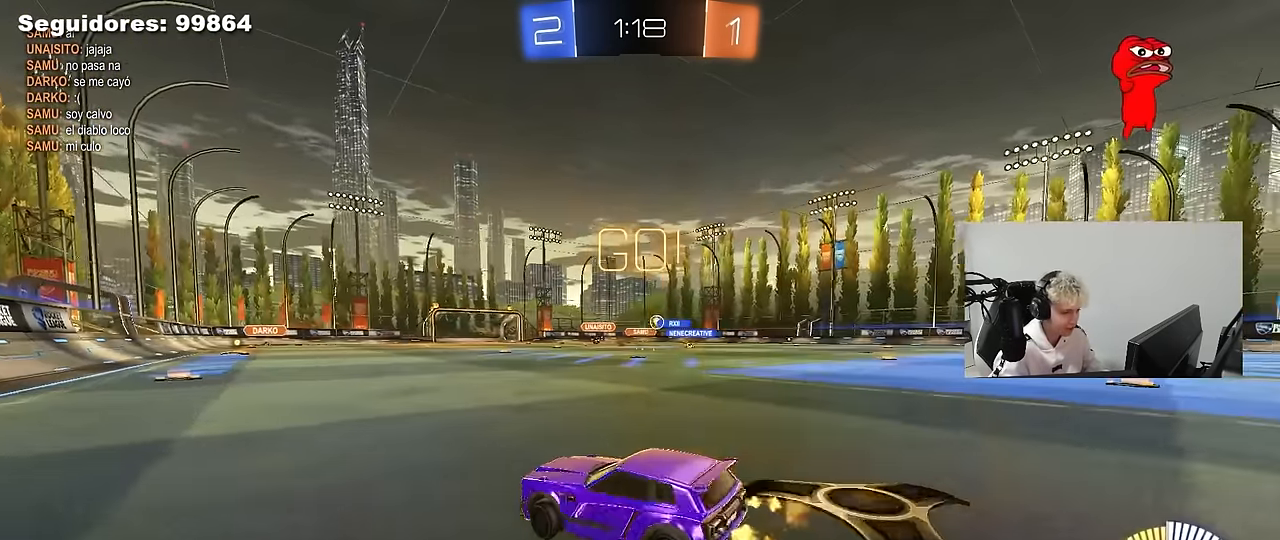
{"keys": ["d", "shift", "w"], "mouse": ["left", "right"], "mouse_move": "down", "events": [[350, "mouse_left", "down"], [350, "mouse_right", "down"], [383, "shift", "down"], [433, "mouse_right", "up"], [483, "mouse_right", "down"]]}
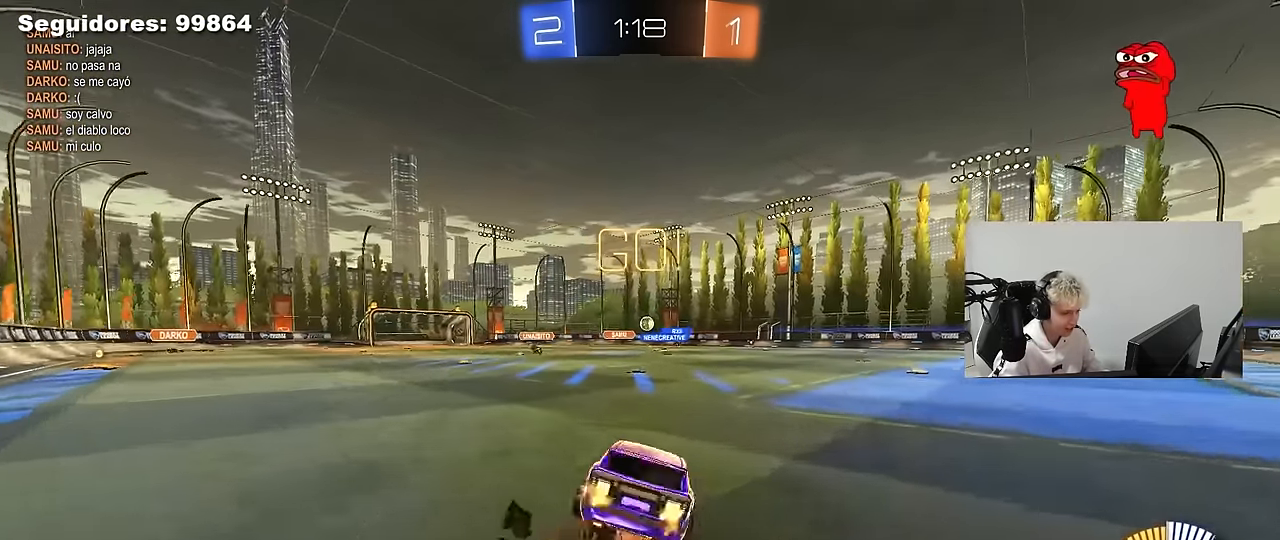
{"keys": ["d", "s", "shift"], "mouse": [], "mouse_move": "still", "events": [[33, "s", "down"], [33, "w", "up"], [217, "mouse_right", "up"], [367, "mouse_left", "up"], [367, "s", "up"], [450, "s", "down"]]}
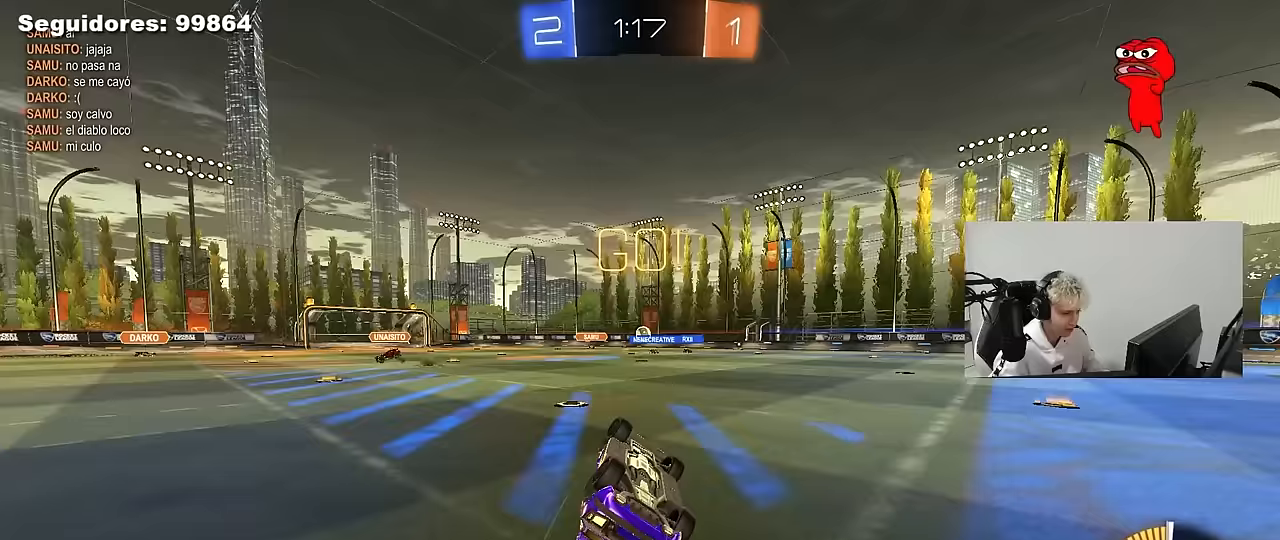
{"keys": [], "mouse": [], "mouse_move": "still", "events": [[233, "shift", "up"], [283, "d", "up"], [283, "s", "up"], [333, "mouse_left", "down"], [433, "mouse_left", "up"]]}
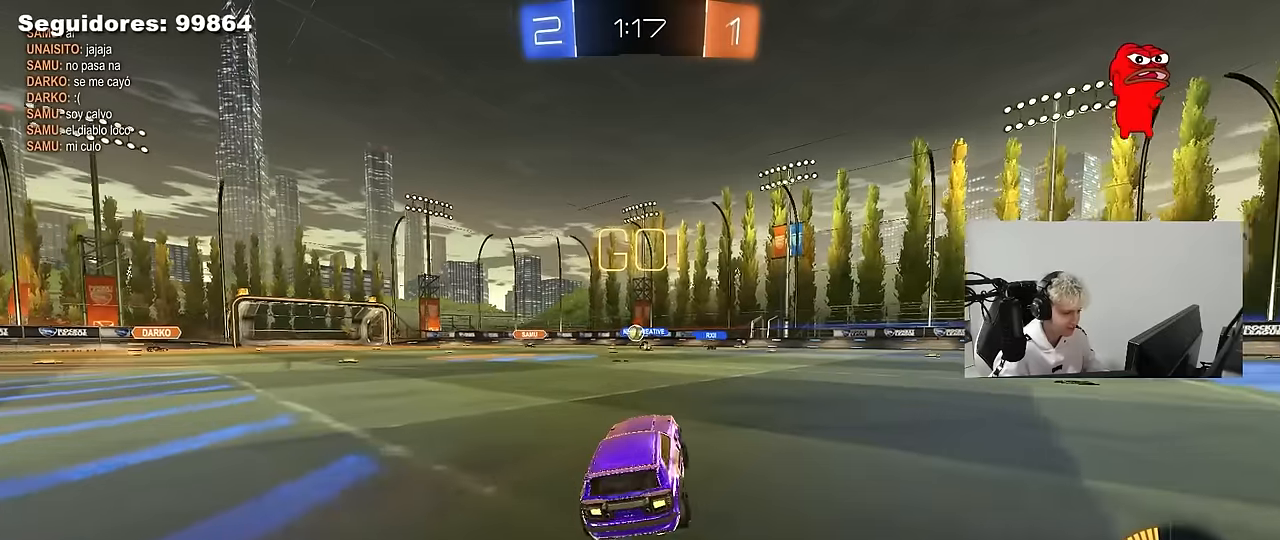
{"keys": ["w"], "mouse": [], "mouse_move": "still", "events": [[17, "w", "down"], [150, "d", "down"], [300, "d", "up"]]}
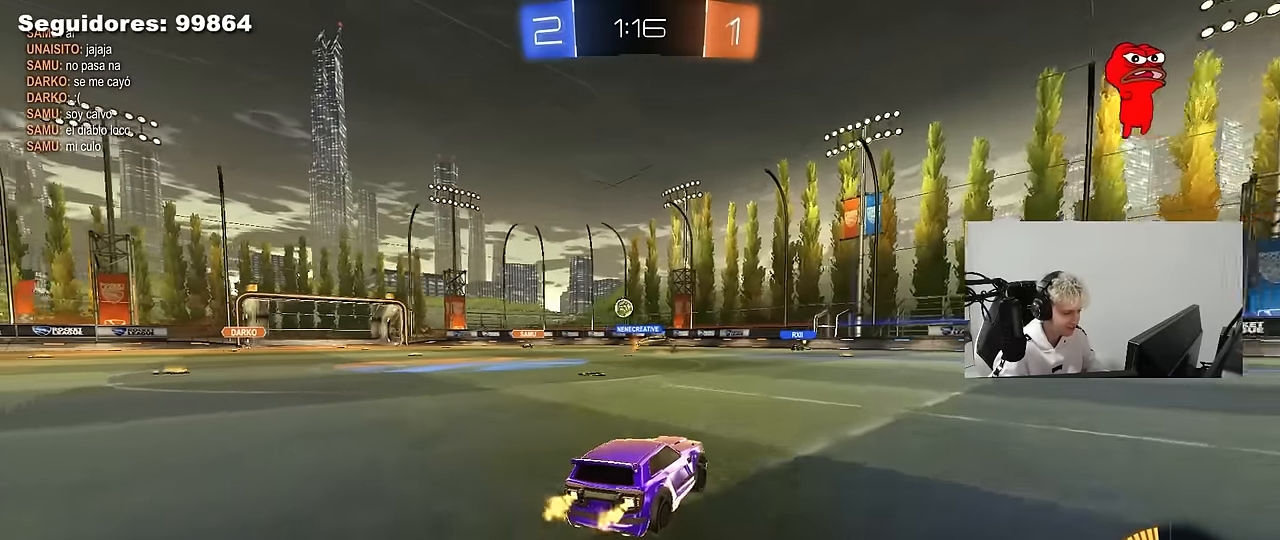
{"keys": ["d", "w"], "mouse": [], "mouse_move": "still", "events": [[450, "d", "down"]]}
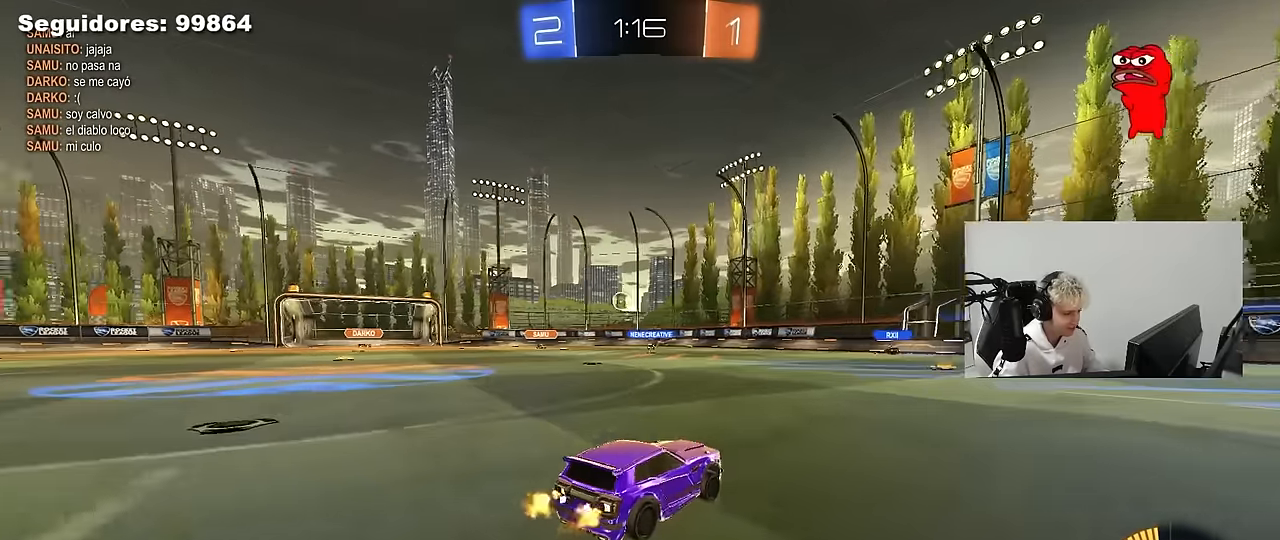
{"keys": ["w"], "mouse": [], "mouse_move": "still", "events": [[183, "d", "up"], [233, "a", "down"], [417, "a", "up"]]}
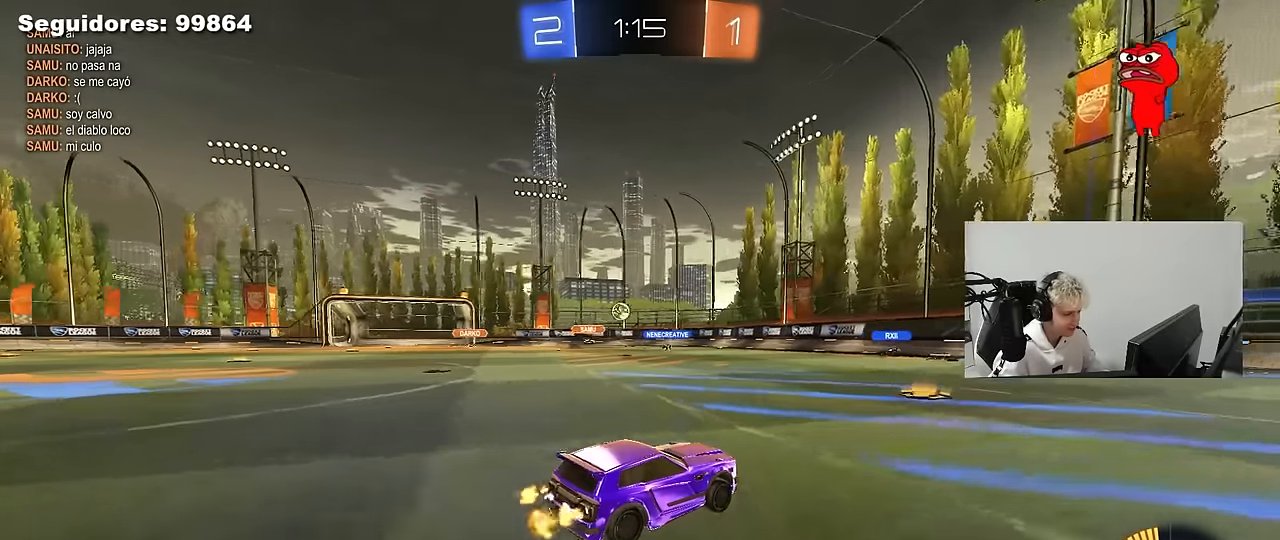
{"keys": ["w"], "mouse": [], "mouse_move": "still", "events": [[150, "a", "down"], [400, "a", "up"]]}